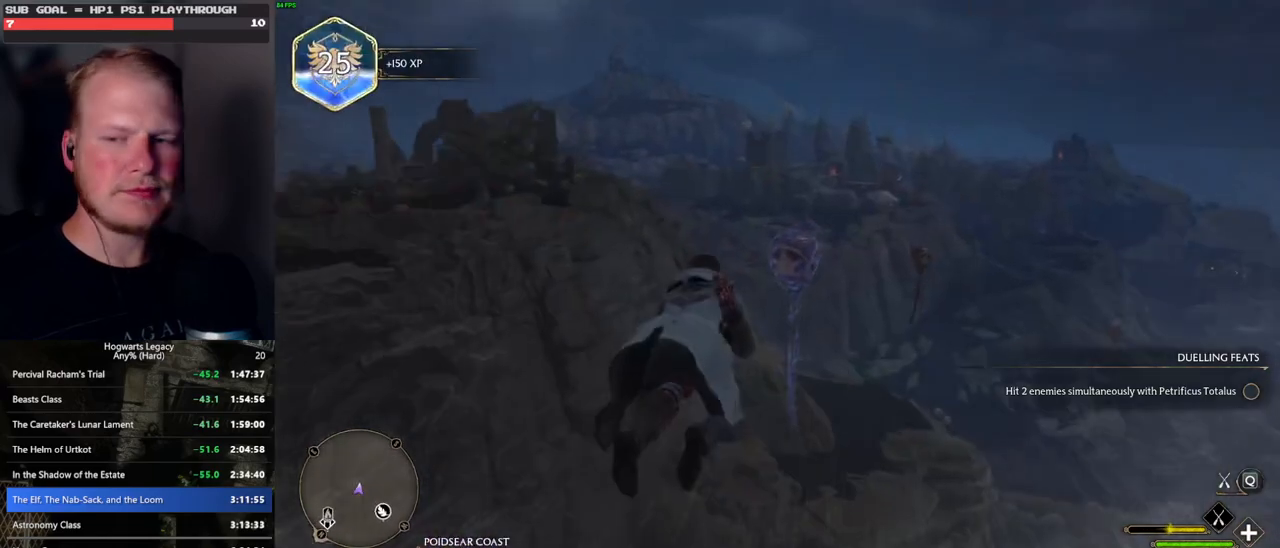
Gameplay with keyboard and mouse; each line is a JSON object with the keys and mouse buttons held at the frame after it. "events" lists presses ("down") and releases ("up") of ".", "/", "0", "1", "2", "3", "4", "5", "6", "7", "8", "9", "a", "alt_l", "alt_r", "b", "backslash", "backspace", "c", "caps_lock", "comma", "ctrl_l", "ctrl_r", "d", "e", "equals", "escape", "f", "f1", "f10", "f11", "f12", "f2", "f3", "f4", "f5", "f6", "f7", "f8", "f9", "g", "h", "i", "j", "k", "l", "lbracket", "m", "minus", "n", "o", "p", "q", "quote", "r", "rbracket", "return", "s", "semicolon", "shift_l", "shift_r", "space", "super_l", "super_r", "t", "tab", "tilde", "u", "v", "w", "x", "y", "z", "mouse_left", "mouse_wheel", "mouse_right", "mouse_mb4" and "mouse_mb5" between this image and that frame as [ms after this image, input, new state], when the widget could be followed in between. "mouse_left", "mouse_wheel", "mouse_right", "mouse_mb4", "mouse_mb5" = the "left", "wheel", "right", "mb4", "mb5" buttons of the "mouse" list. No other keys are recorded. "wheel" means that the mouse wheel is clicked or scrolled. Mouse movement is not recorded.
{"keys": ["w"], "mouse": ["left"], "events": [[50, "ctrl_l", "up"], [283, "ctrl_l", "down"], [467, "ctrl_l", "up"]]}
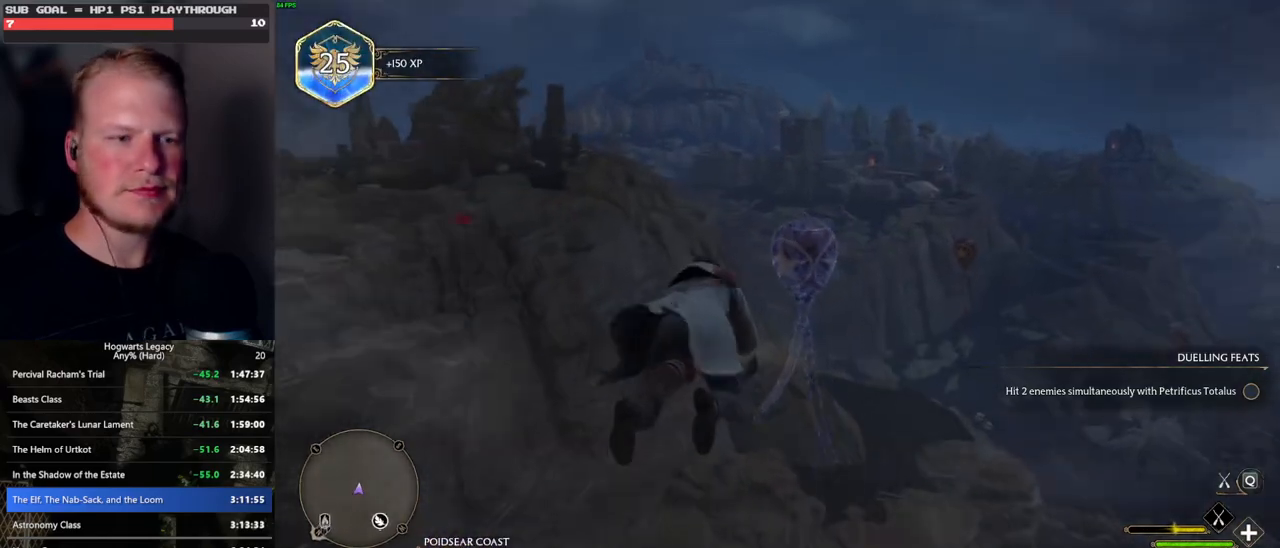
{"keys": ["w"], "mouse": ["left"], "events": []}
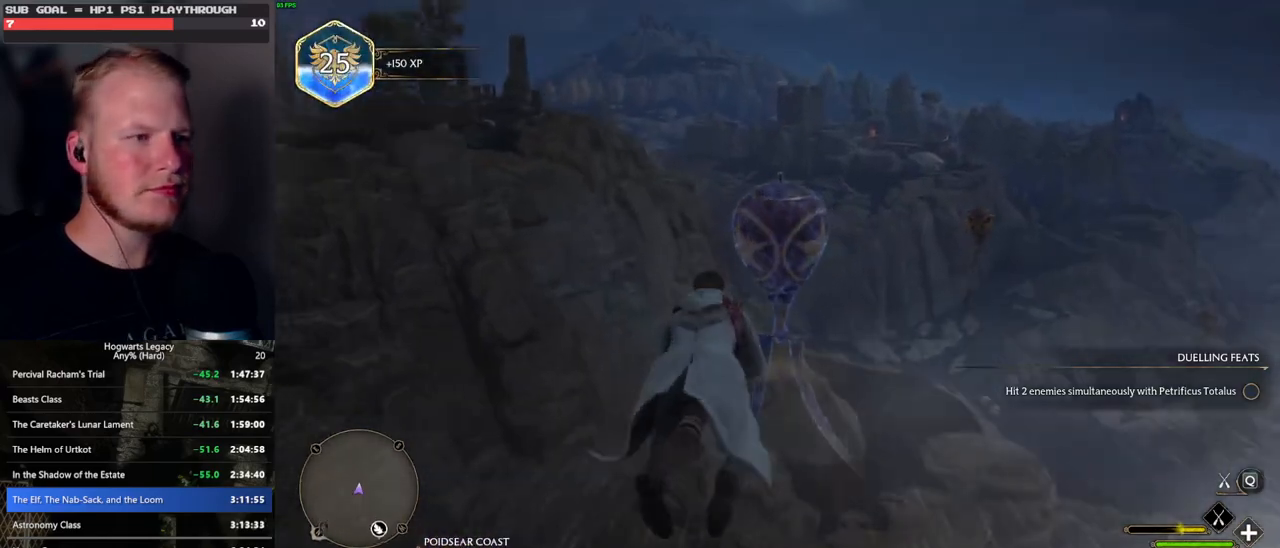
{"keys": ["ctrl_l", "w"], "mouse": ["left"], "events": [[17, "shift_l", "down"], [133, "shift_l", "up"], [267, "ctrl_l", "down"]]}
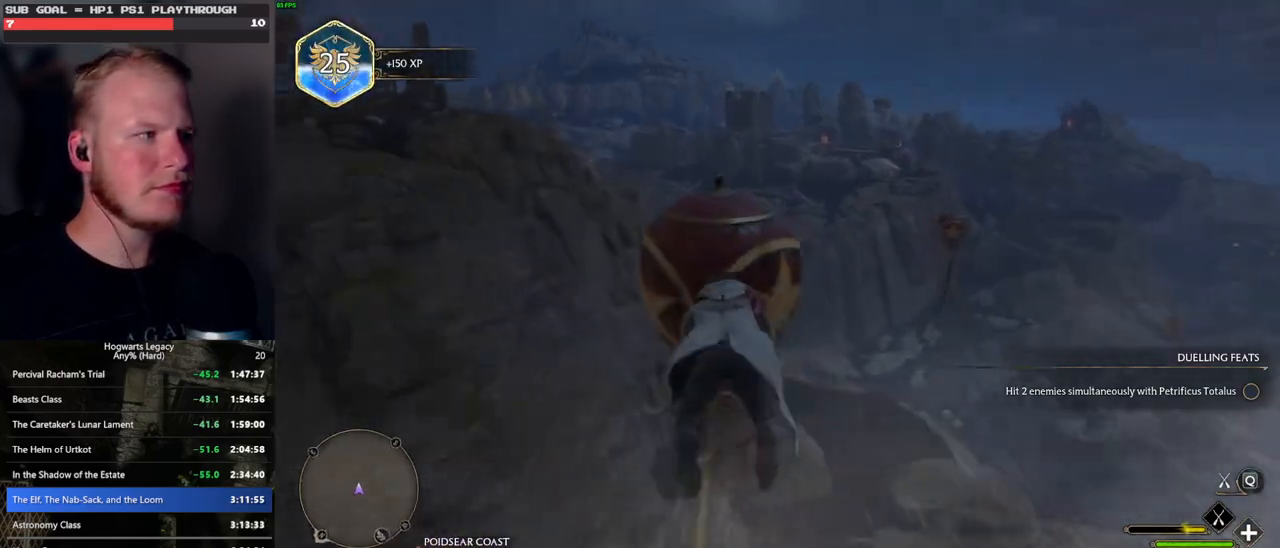
{"keys": ["d", "w"], "mouse": ["left"], "events": [[33, "ctrl_l", "up"], [450, "d", "down"]]}
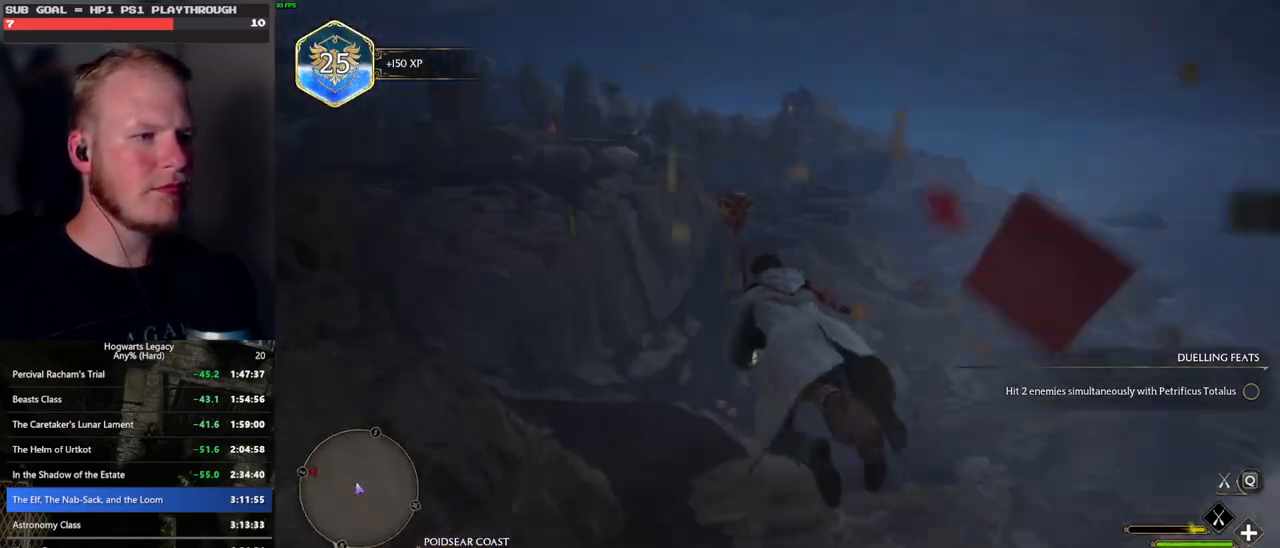
{"keys": ["w"], "mouse": ["left"], "events": [[83, "d", "up"], [300, "ctrl_l", "down"], [467, "ctrl_l", "up"]]}
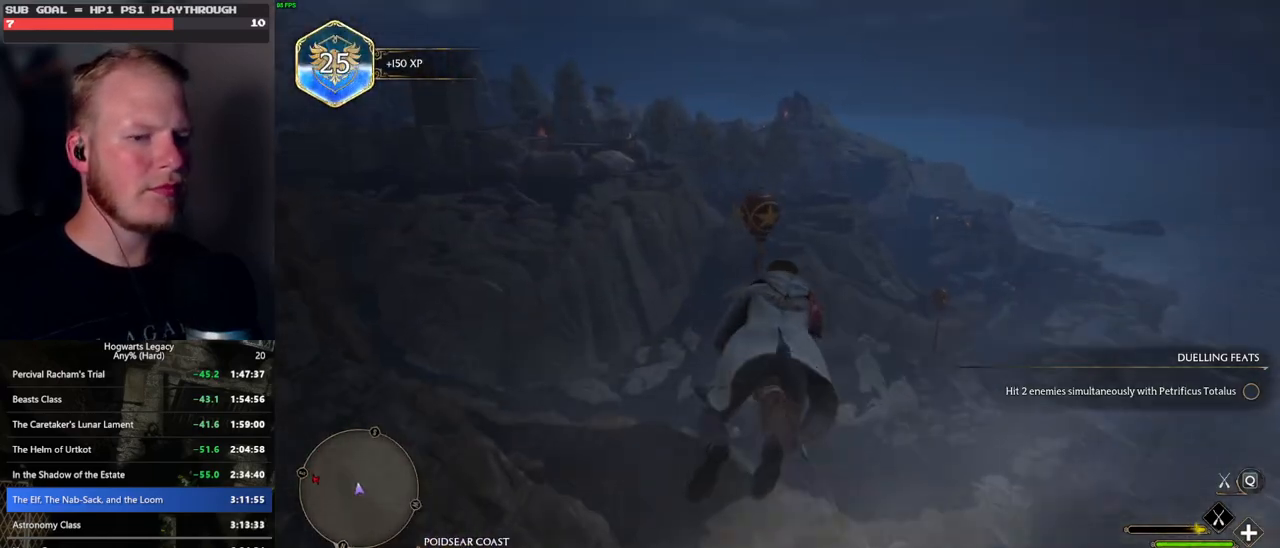
{"keys": ["w"], "mouse": ["left"], "events": [[333, "ctrl_l", "down"], [450, "ctrl_l", "up"]]}
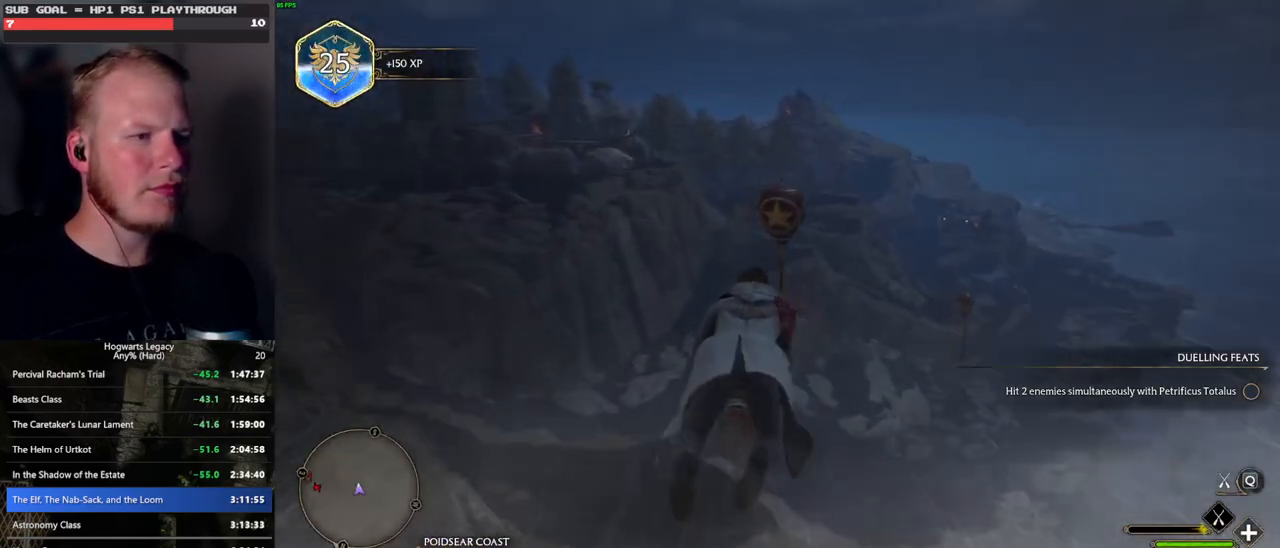
{"keys": ["w"], "mouse": [], "events": [[167, "mouse_left", "up"]]}
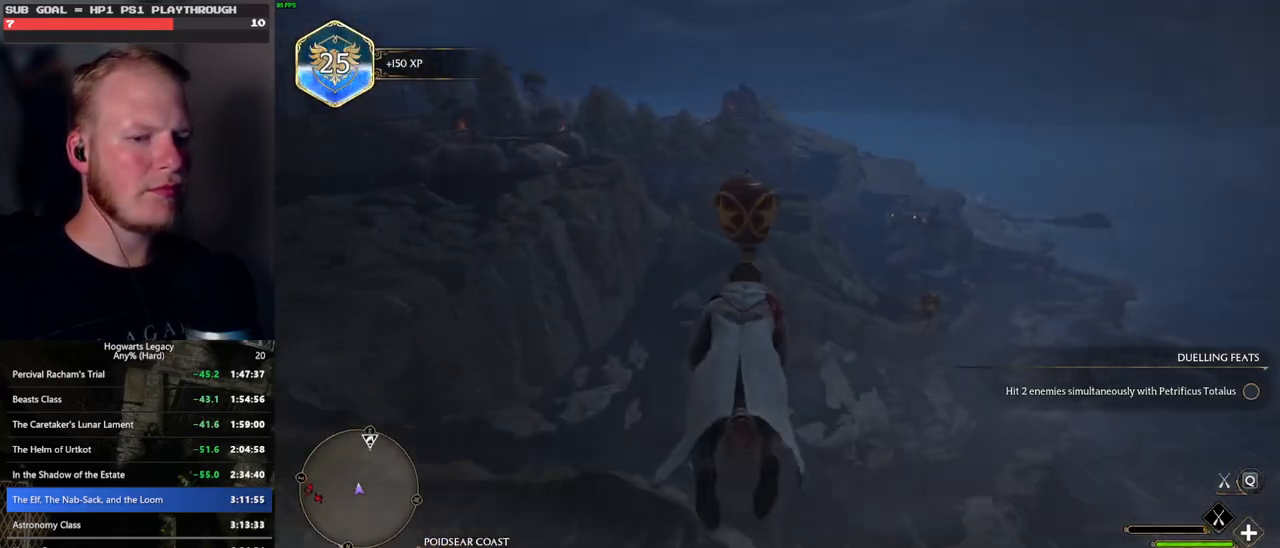
{"keys": ["w"], "mouse": ["left"], "events": [[117, "mouse_left", "down"]]}
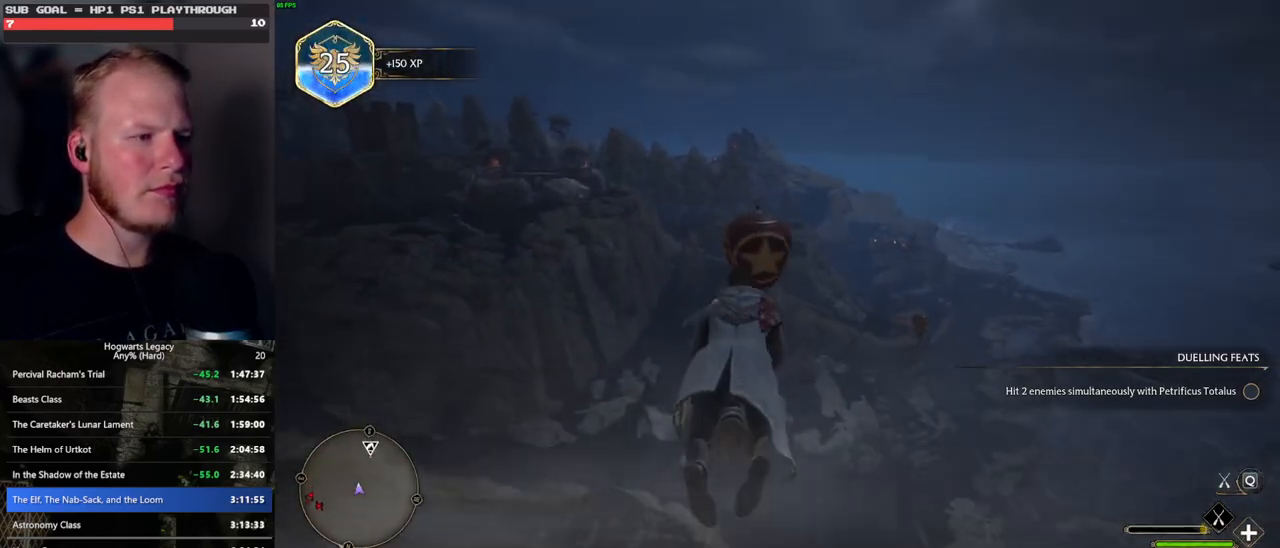
{"keys": ["w"], "mouse": ["left"], "events": [[17, "ctrl_l", "down"], [33, "mouse_left", "up"], [200, "ctrl_l", "up"], [350, "mouse_left", "down"]]}
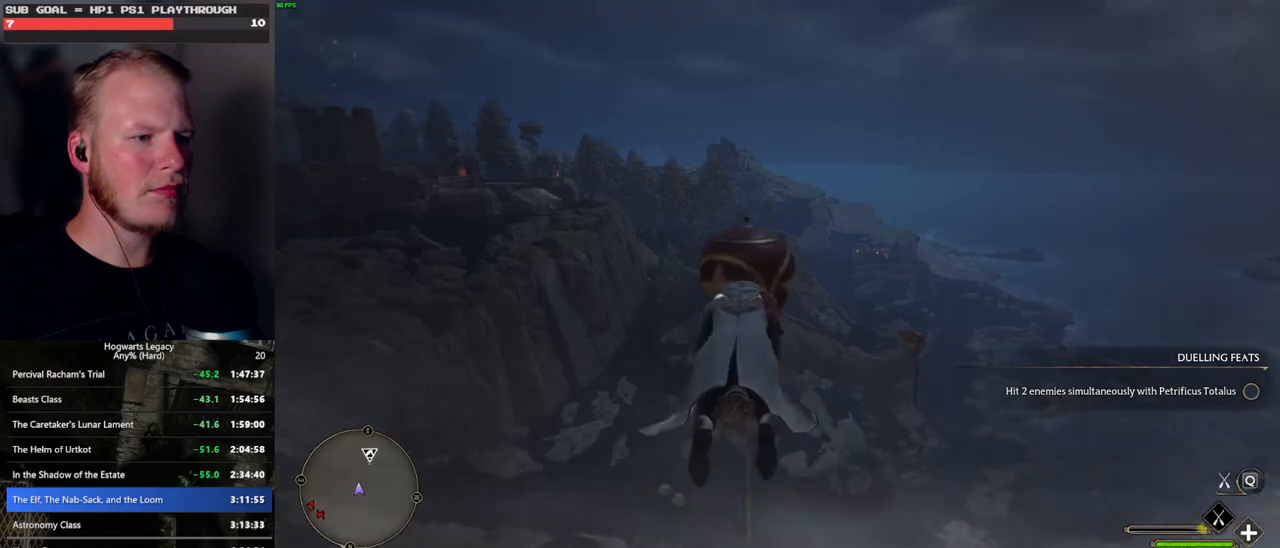
{"keys": ["ctrl_l", "w"], "mouse": [], "events": [[100, "ctrl_l", "down"], [117, "mouse_left", "up"], [217, "ctrl_l", "up"], [400, "ctrl_l", "down"]]}
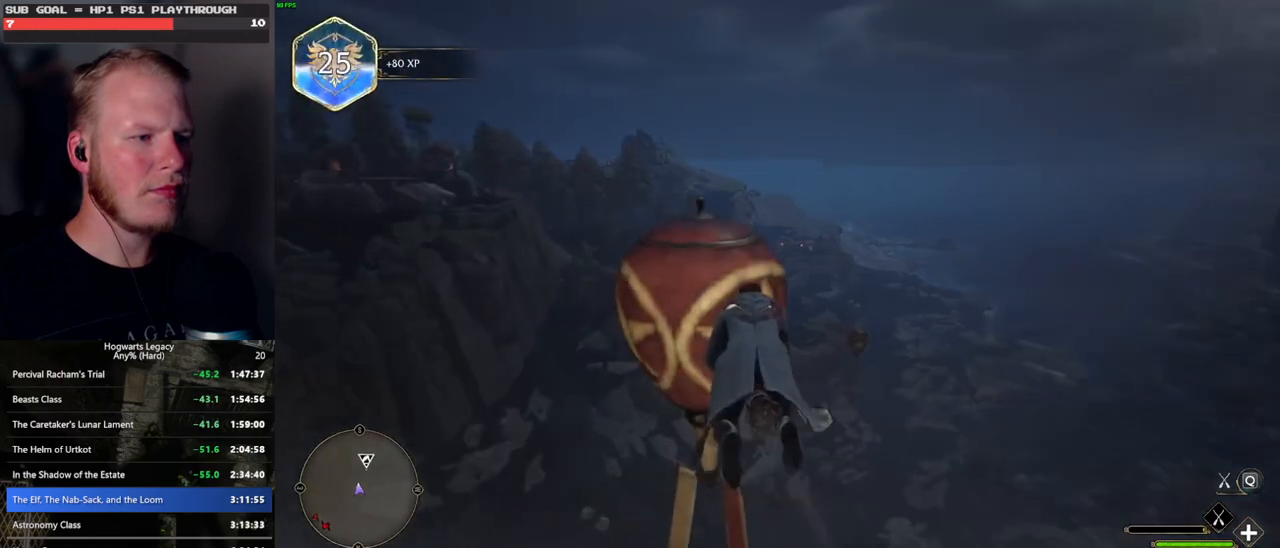
{"keys": ["w"], "mouse": [], "events": [[150, "ctrl_l", "up"], [283, "mouse_left", "down"], [383, "mouse_left", "up"], [400, "d", "down"], [467, "d", "up"]]}
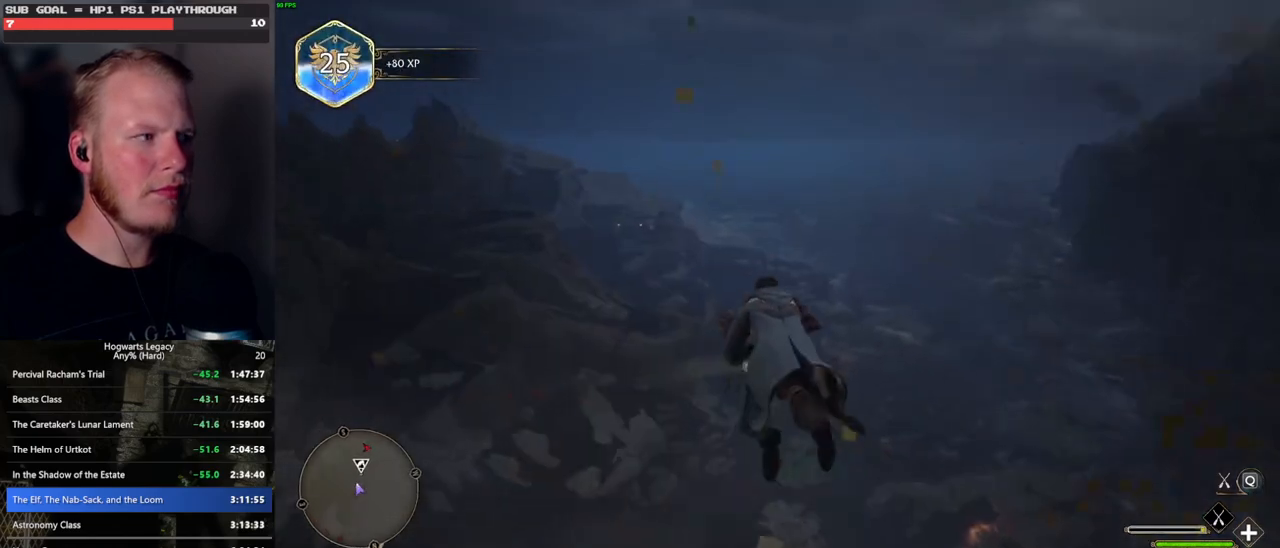
{"keys": ["ctrl_l", "w"], "mouse": ["left"], "events": [[50, "ctrl_l", "down"], [317, "mouse_left", "down"]]}
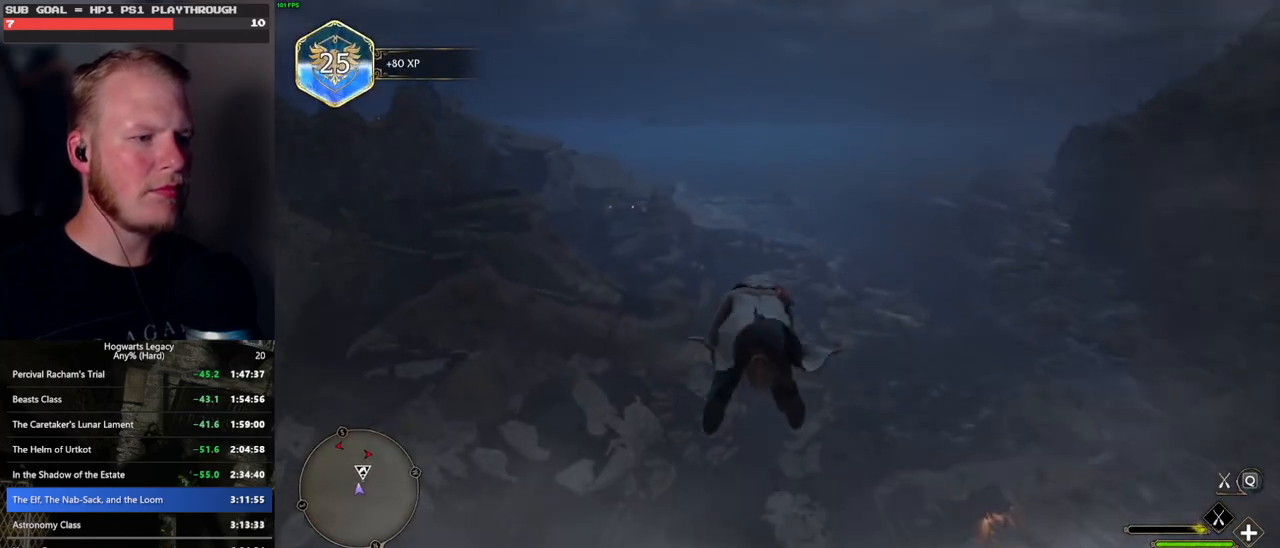
{"keys": ["ctrl_l", "w"], "mouse": [], "events": [[50, "ctrl_l", "up"], [350, "mouse_left", "up"], [433, "ctrl_l", "down"]]}
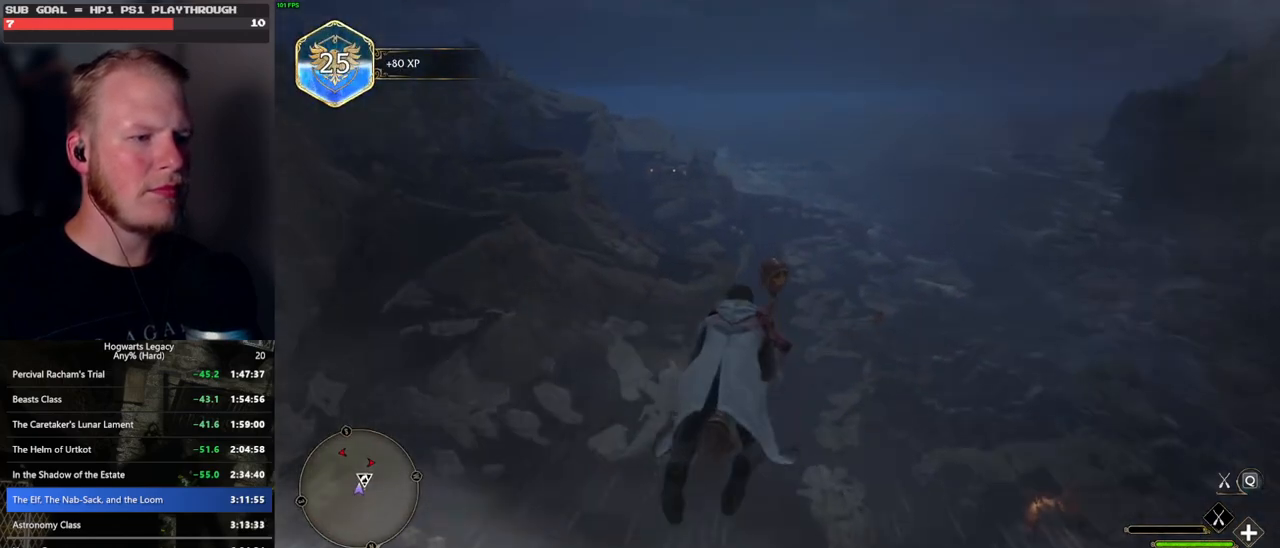
{"keys": ["ctrl_l", "w"], "mouse": [], "events": [[83, "mouse_left", "down"], [133, "ctrl_l", "up"], [433, "ctrl_l", "down"], [467, "mouse_left", "up"]]}
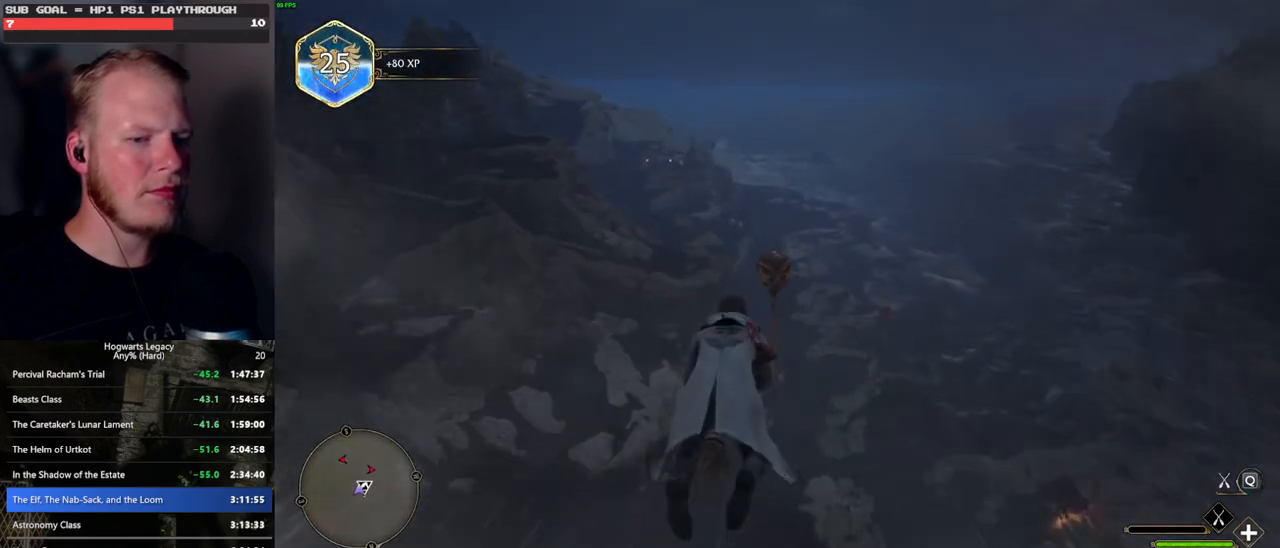
{"keys": ["ctrl_l", "w"], "mouse": [], "events": [[150, "mouse_left", "down"], [200, "ctrl_l", "up"], [417, "ctrl_l", "down"], [450, "mouse_left", "up"]]}
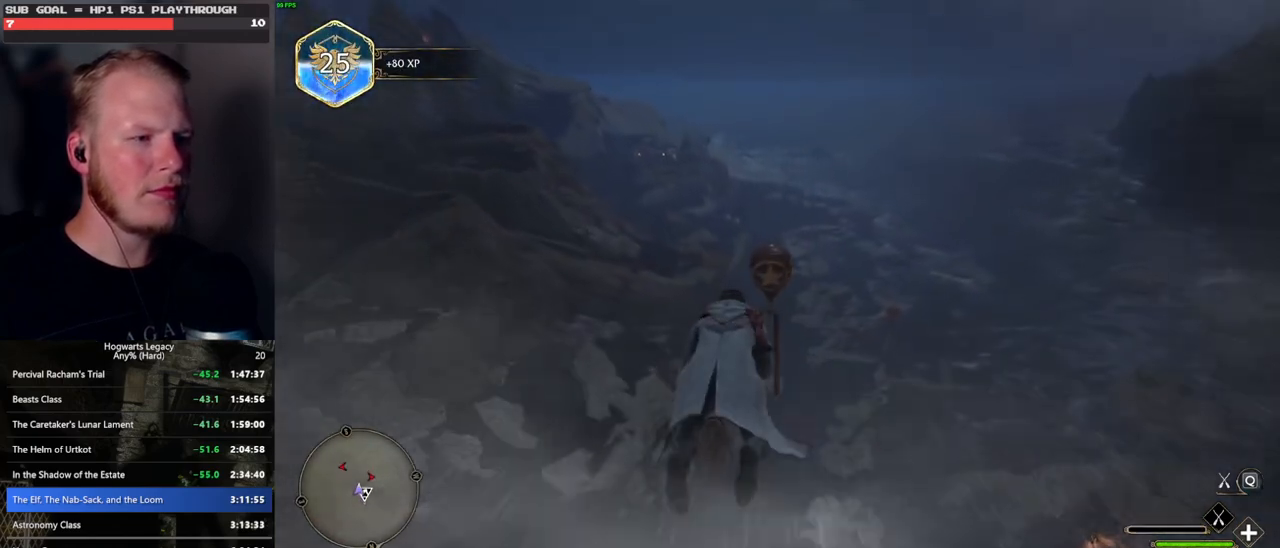
{"keys": ["w"], "mouse": ["left"], "events": [[100, "mouse_left", "down"], [317, "mouse_left", "up"], [333, "ctrl_l", "up"], [483, "mouse_left", "down"]]}
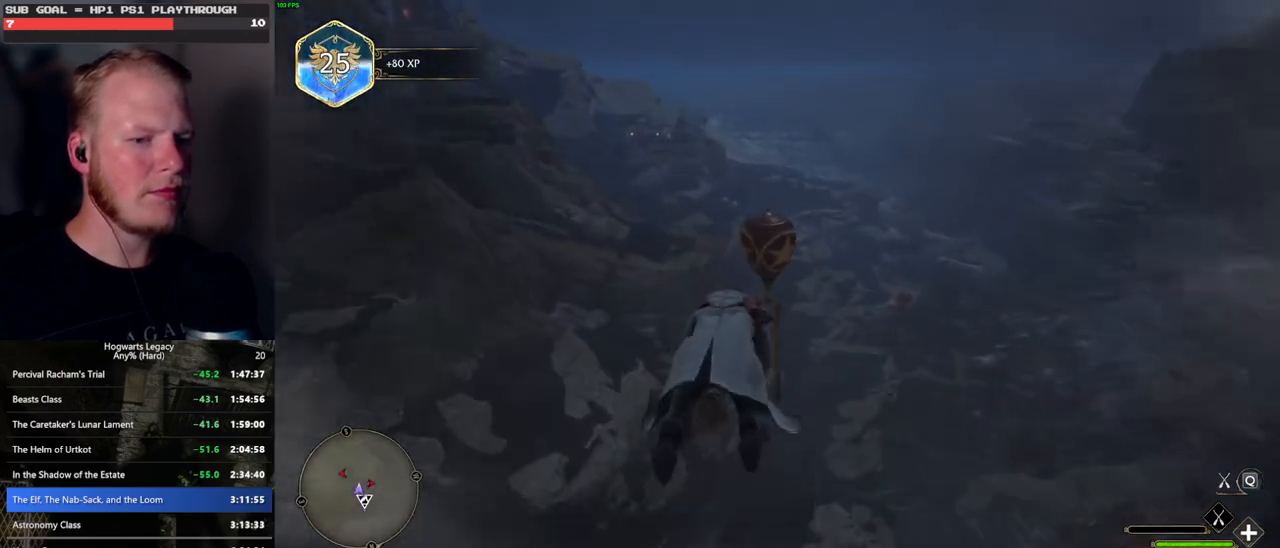
{"keys": ["ctrl_l", "w"], "mouse": [], "events": [[217, "mouse_left", "up"], [433, "ctrl_l", "down"]]}
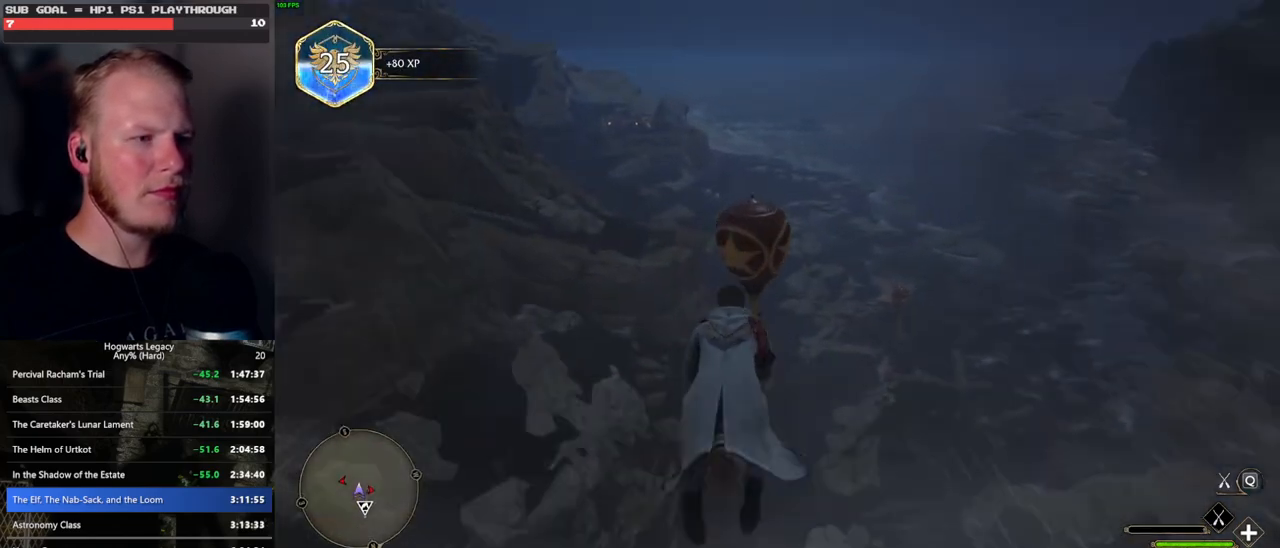
{"keys": ["ctrl_l", "w"], "mouse": [], "events": [[100, "ctrl_l", "up"], [200, "mouse_left", "down"], [383, "ctrl_l", "down"], [450, "mouse_left", "up"]]}
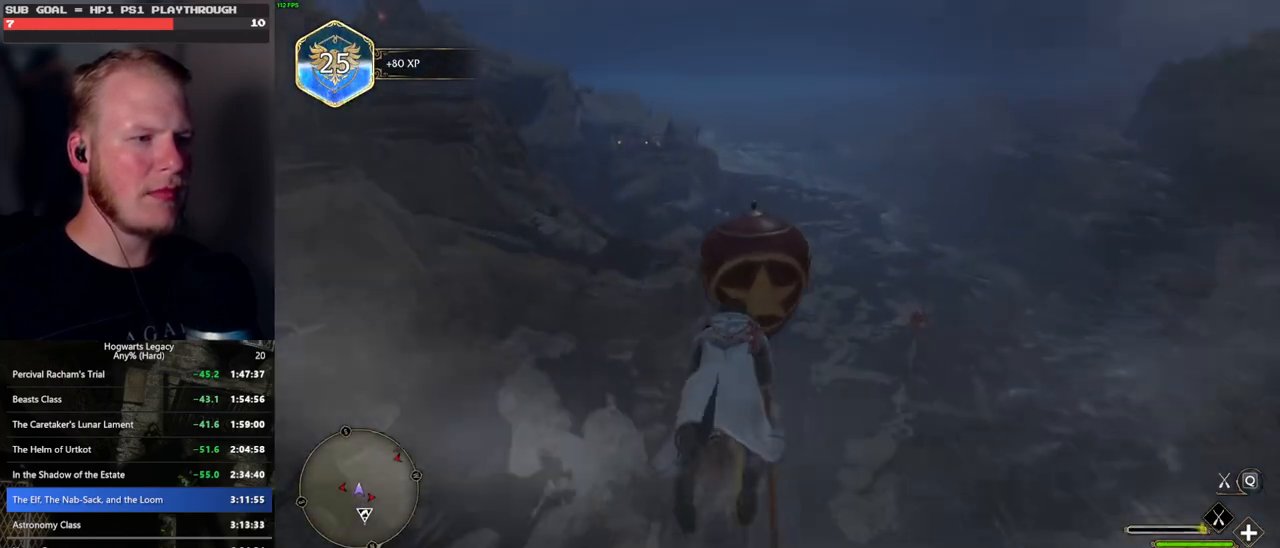
{"keys": ["ctrl_l", "d", "w"], "mouse": [], "events": [[50, "ctrl_l", "up"], [233, "ctrl_l", "down"], [483, "d", "down"]]}
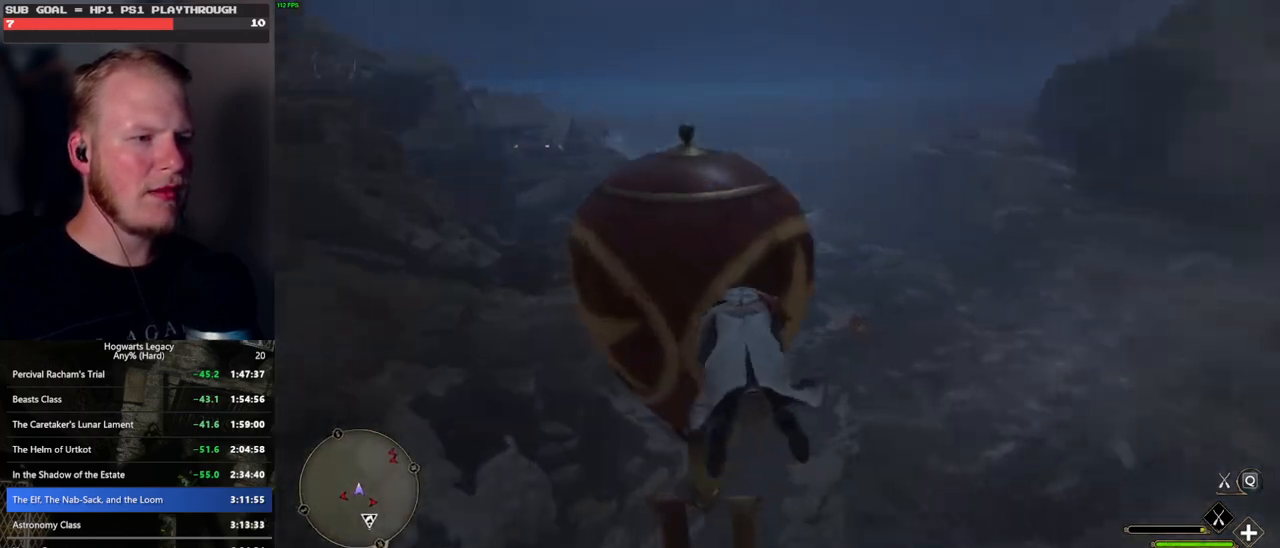
{"keys": ["ctrl_l", "w"], "mouse": ["left"], "events": [[33, "ctrl_l", "up"], [217, "ctrl_l", "down"], [283, "d", "up"], [317, "mouse_left", "down"]]}
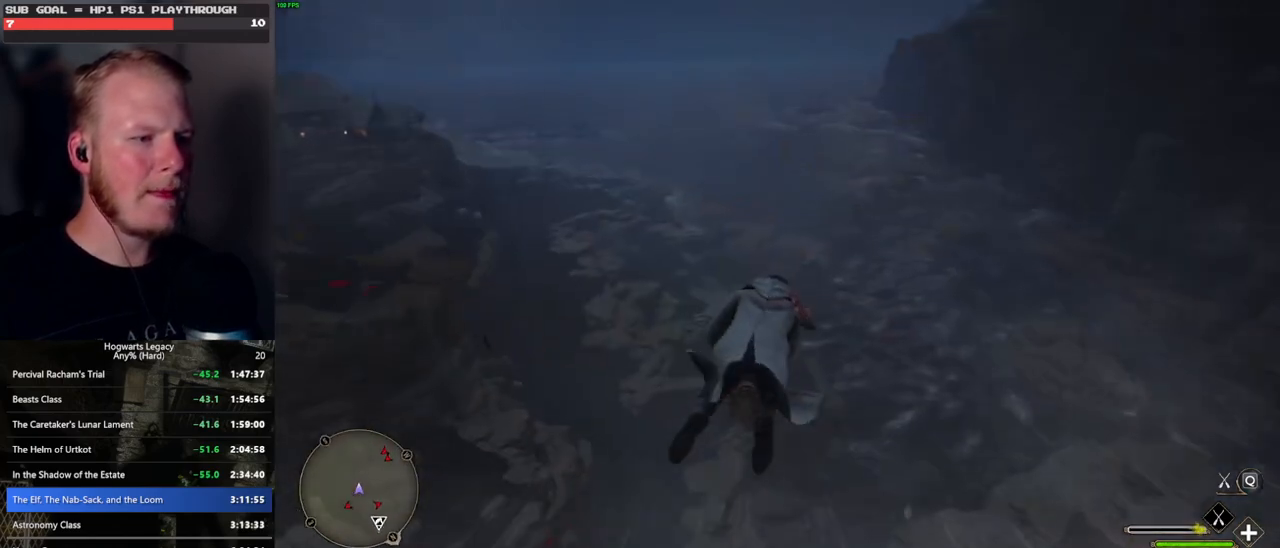
{"keys": ["ctrl_l", "w"], "mouse": [], "events": [[300, "mouse_left", "up"]]}
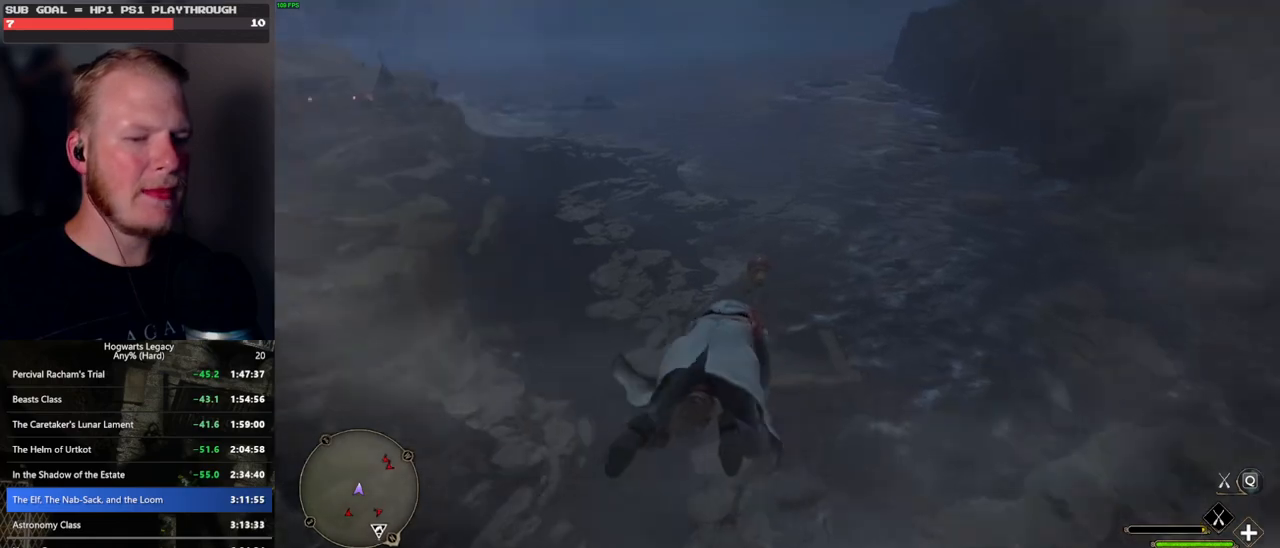
{"keys": ["ctrl_l", "w"], "mouse": [], "events": [[183, "ctrl_l", "up"], [200, "ctrl_l", "down"], [300, "mouse_left", "down"], [467, "mouse_left", "up"]]}
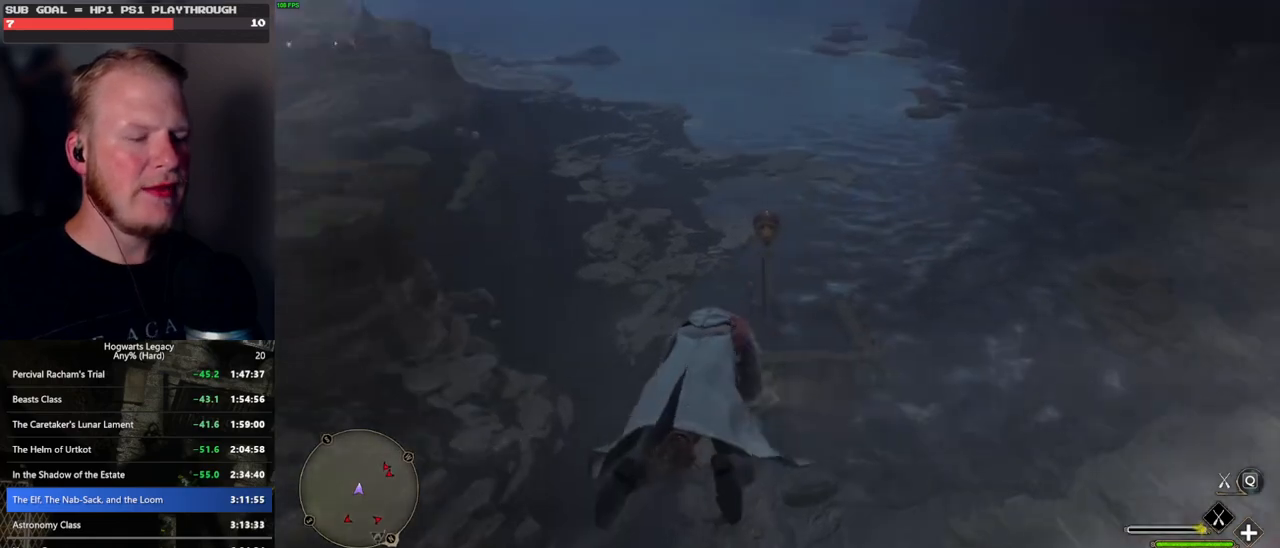
{"keys": ["w"], "mouse": [], "events": [[450, "ctrl_l", "up"]]}
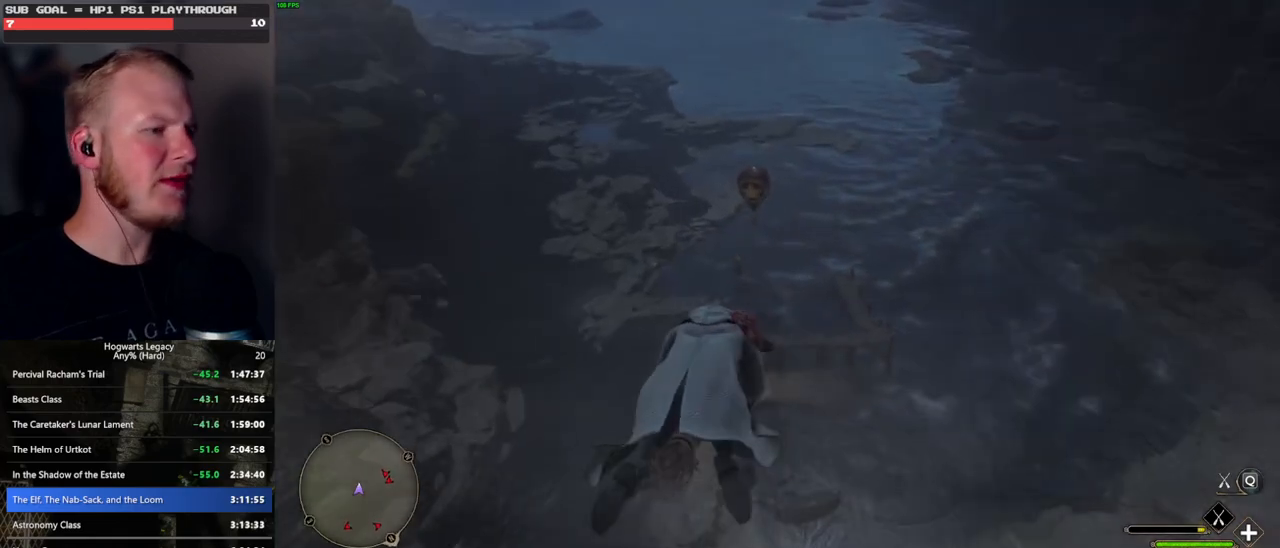
{"keys": ["w"], "mouse": [], "events": [[133, "mouse_left", "down"], [450, "mouse_left", "up"]]}
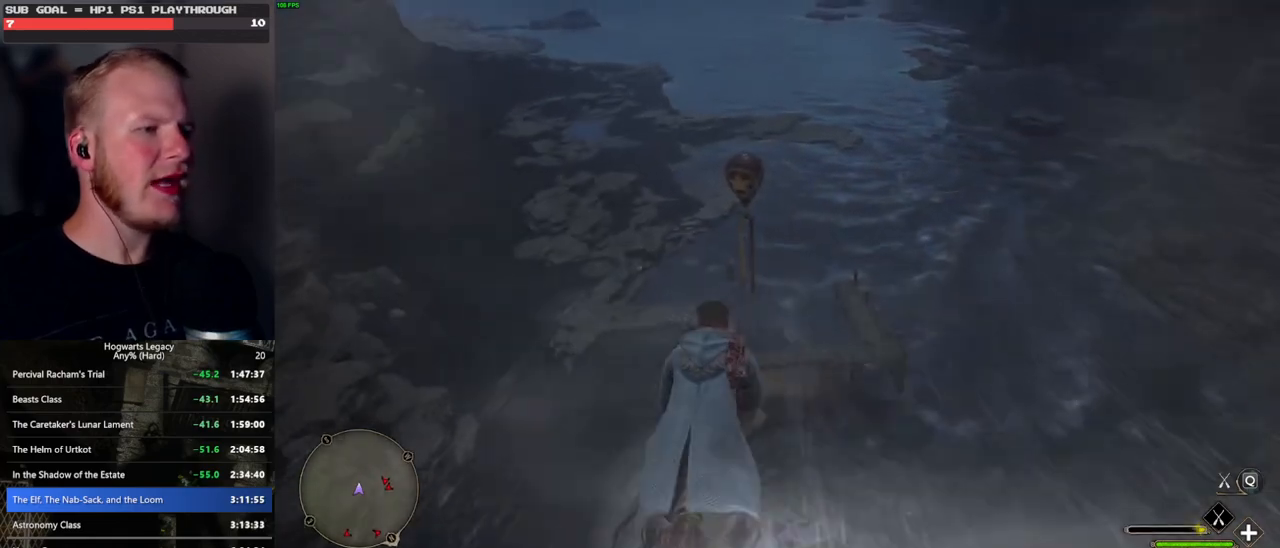
{"keys": ["w"], "mouse": [], "events": [[100, "ctrl_l", "down"], [367, "ctrl_l", "up"]]}
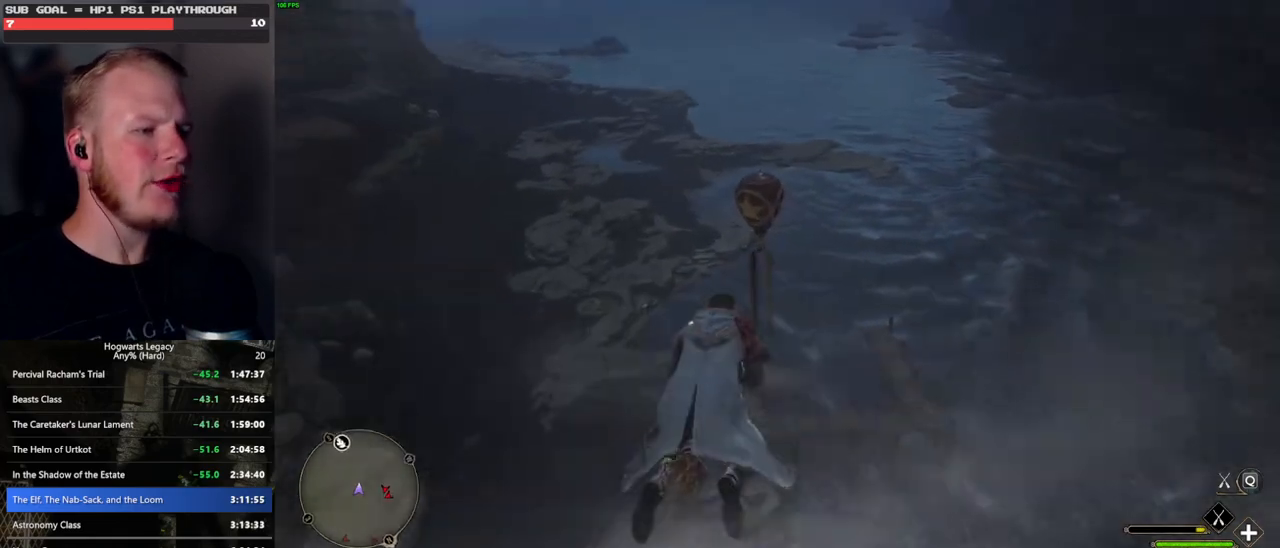
{"keys": ["w"], "mouse": [], "events": [[17, "mouse_left", "down"], [183, "mouse_left", "up"], [267, "ctrl_l", "down"], [433, "ctrl_l", "up"]]}
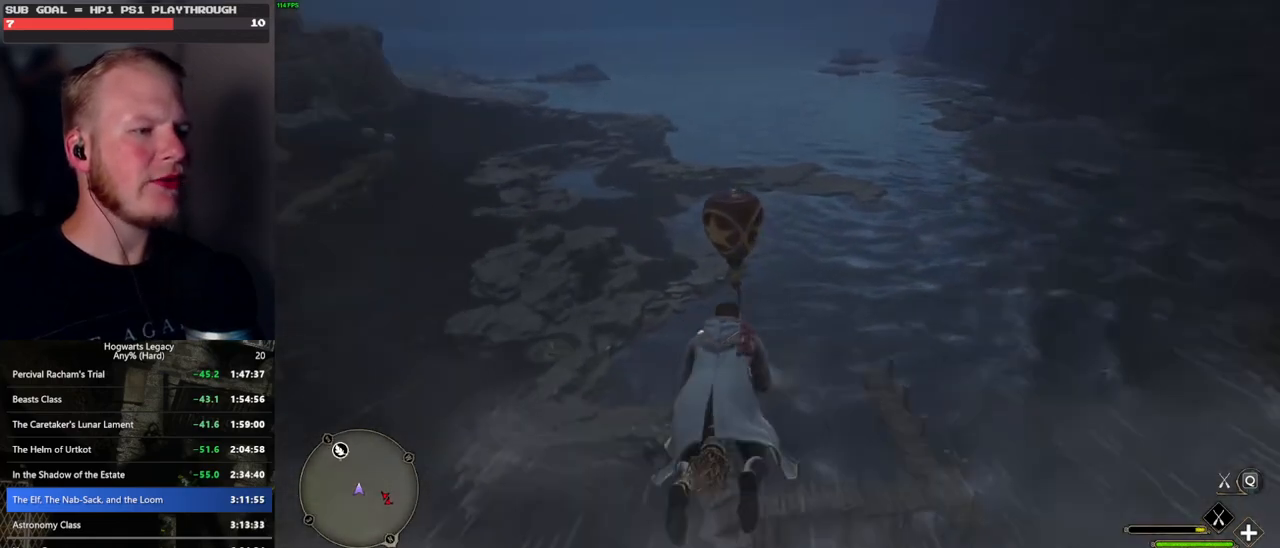
{"keys": ["w"], "mouse": [], "events": [[183, "ctrl_l", "down"], [300, "ctrl_l", "up"]]}
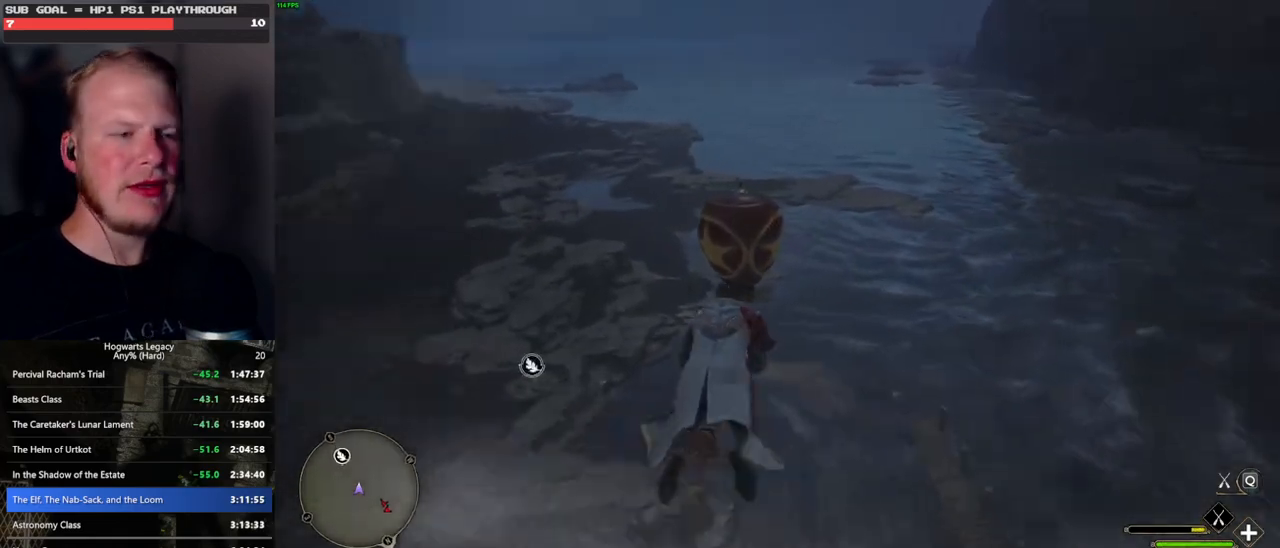
{"keys": ["w"], "mouse": [], "events": [[117, "a", "down"], [267, "a", "up"]]}